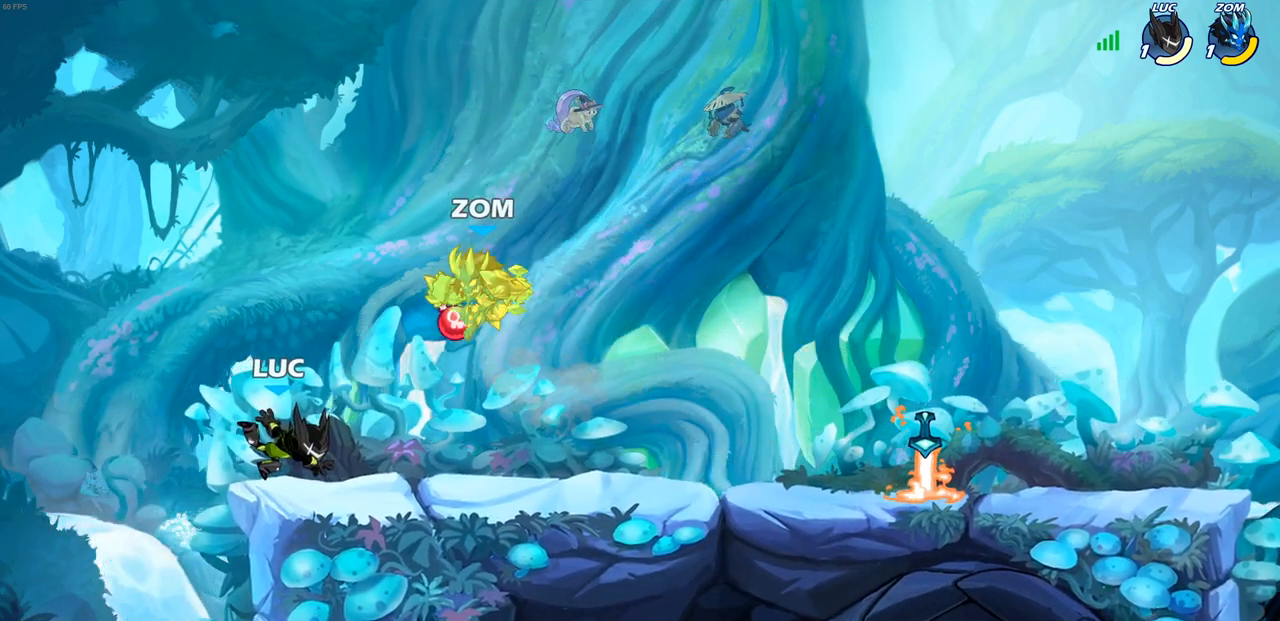
Gameplay with a controller (PlayStation layout); each line is a JSON object with the inputs held at the frame after it. "events" lists button and stick changes between this image and that frame as [ms after this image, input, new state], when the widget could be followed in between.
{"buttons": ["R1", "R2"], "left_stick": "right", "right_stick": "center", "events": [[300, "left_stick", "right"], [350, "R1", "down"], [350, "R2", "down"]]}
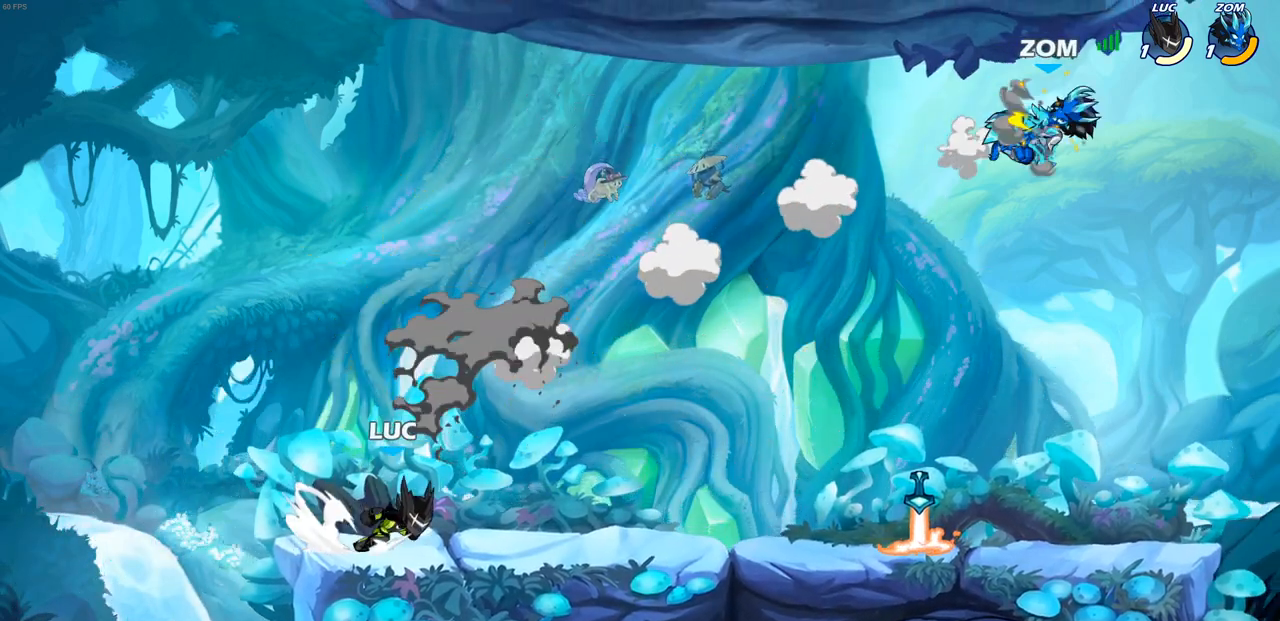
{"buttons": [], "left_stick": "right", "right_stick": "center", "events": [[50, "R1", "up"], [50, "R2", "up"]]}
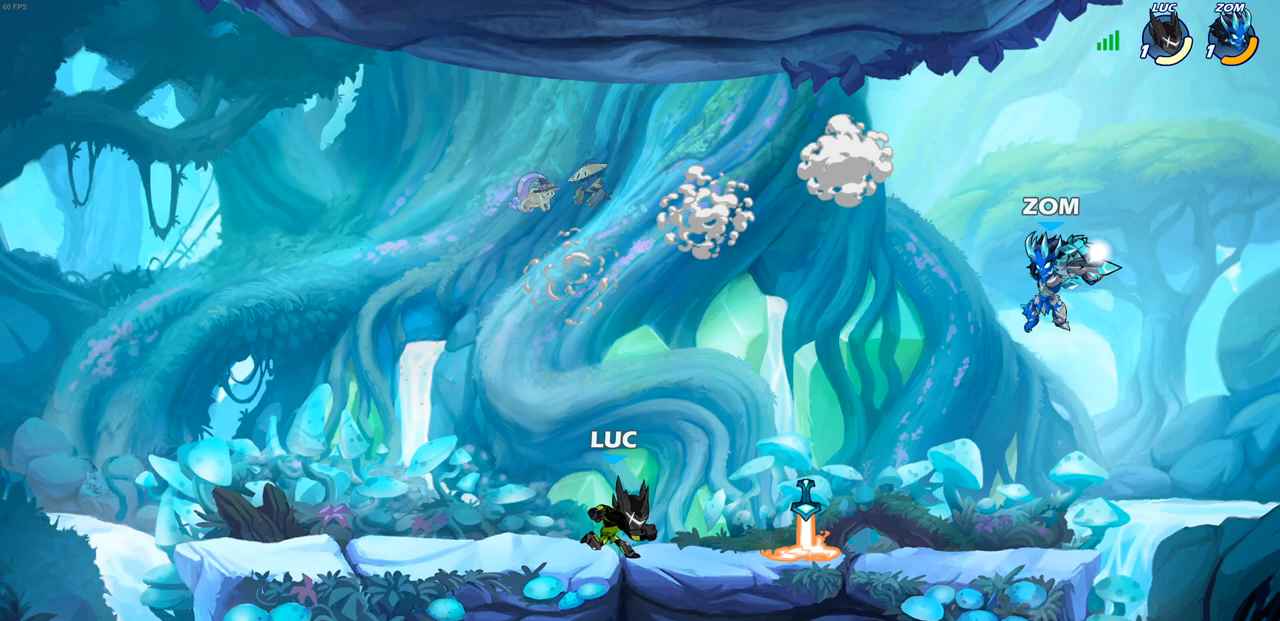
{"buttons": ["R2"], "left_stick": "left", "right_stick": "center", "events": [[183, "left_stick", "up"], [217, "R1", "down"], [233, "left_stick", "left"], [250, "R1", "up"], [283, "R1", "down"], [333, "R2", "down"], [400, "R2", "up"], [433, "R1", "up"], [483, "R2", "down"]]}
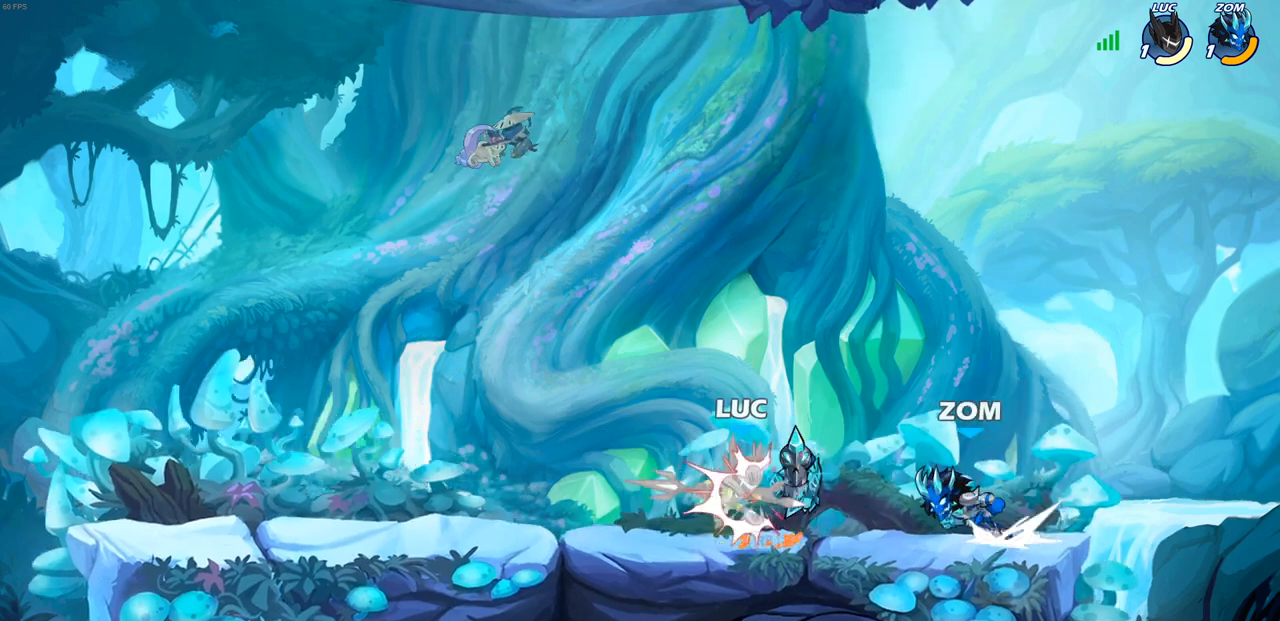
{"buttons": ["R2"], "left_stick": "up", "right_stick": "center", "events": [[167, "R2", "up"], [217, "CROSS", "down"], [233, "left_stick", "up"], [333, "R1", "down"], [333, "R2", "down"], [383, "CROSS", "up"], [383, "R1", "up"]]}
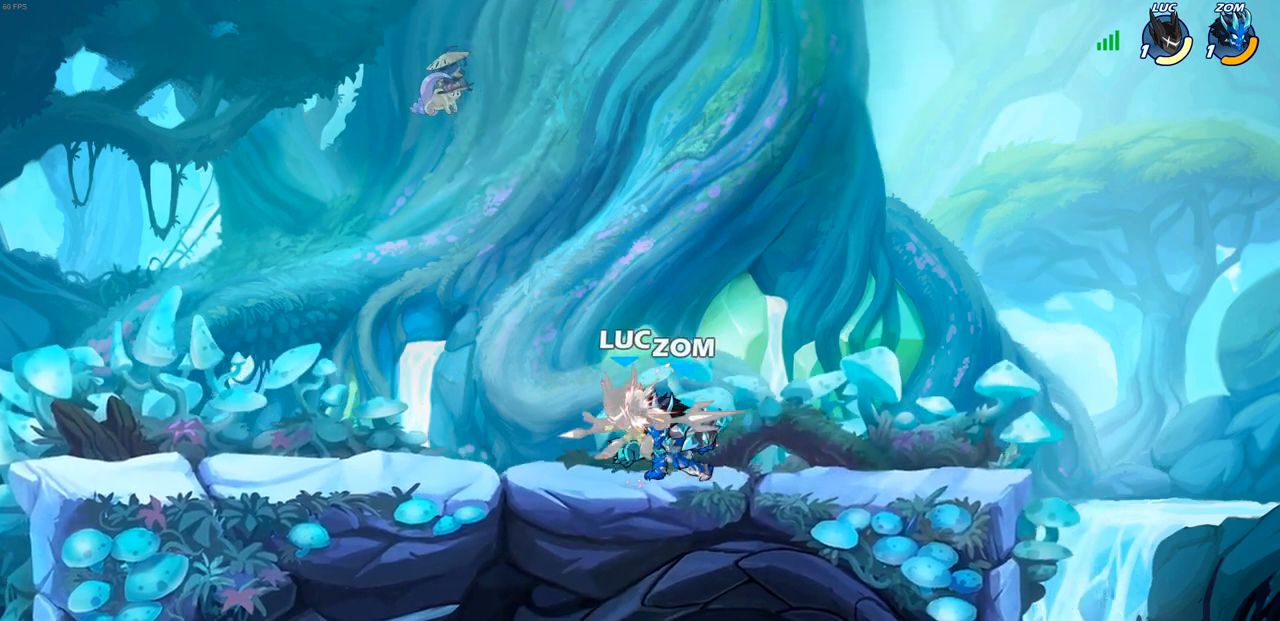
{"buttons": [], "left_stick": "center", "right_stick": "center", "events": [[33, "R1", "down"], [50, "left_stick", "center"], [83, "R1", "up"], [100, "R2", "up"]]}
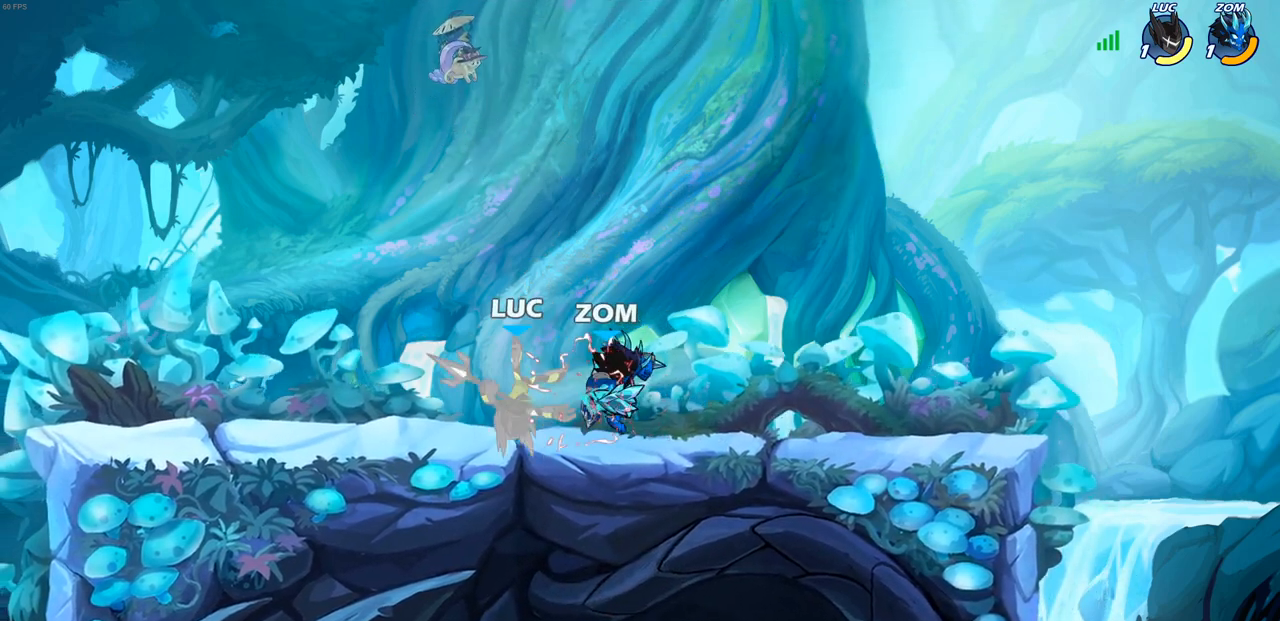
{"buttons": [], "left_stick": "down-left", "right_stick": "center", "events": [[150, "left_stick", "down"], [233, "R2", "down"], [467, "R2", "up"], [483, "left_stick", "down-left"]]}
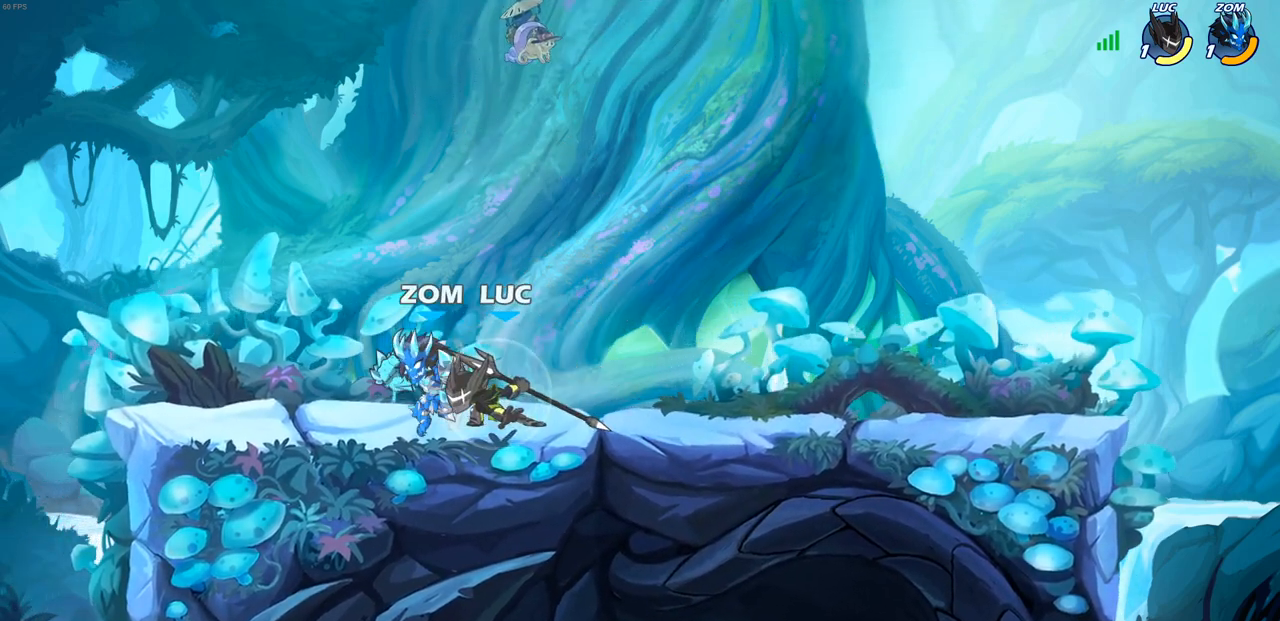
{"buttons": ["R2"], "left_stick": "up", "right_stick": "center", "events": [[83, "CIRCLE", "down"], [150, "CIRCLE", "up"], [183, "left_stick", "center"], [500, "R2", "down"], [500, "left_stick", "up"]]}
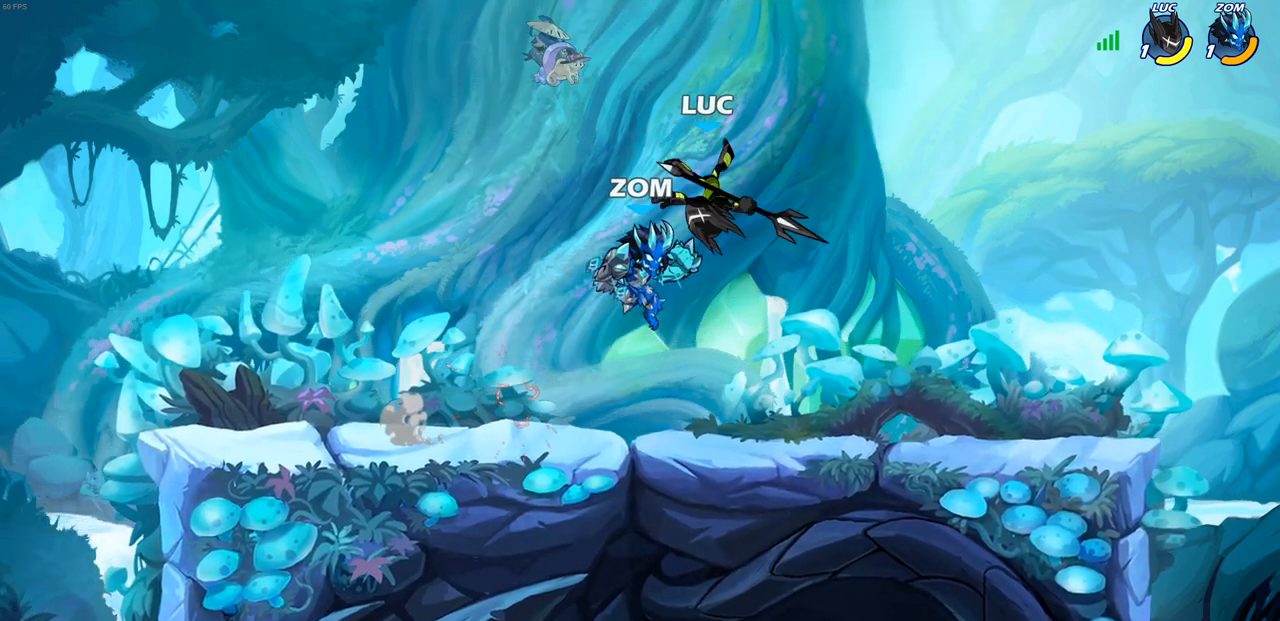
{"buttons": [], "left_stick": "center", "right_stick": "center", "events": [[17, "CROSS", "down"], [50, "R1", "down"], [100, "left_stick", "up-right"], [333, "CROSS", "up"], [333, "R1", "up"], [333, "R2", "up"], [417, "left_stick", "center"]]}
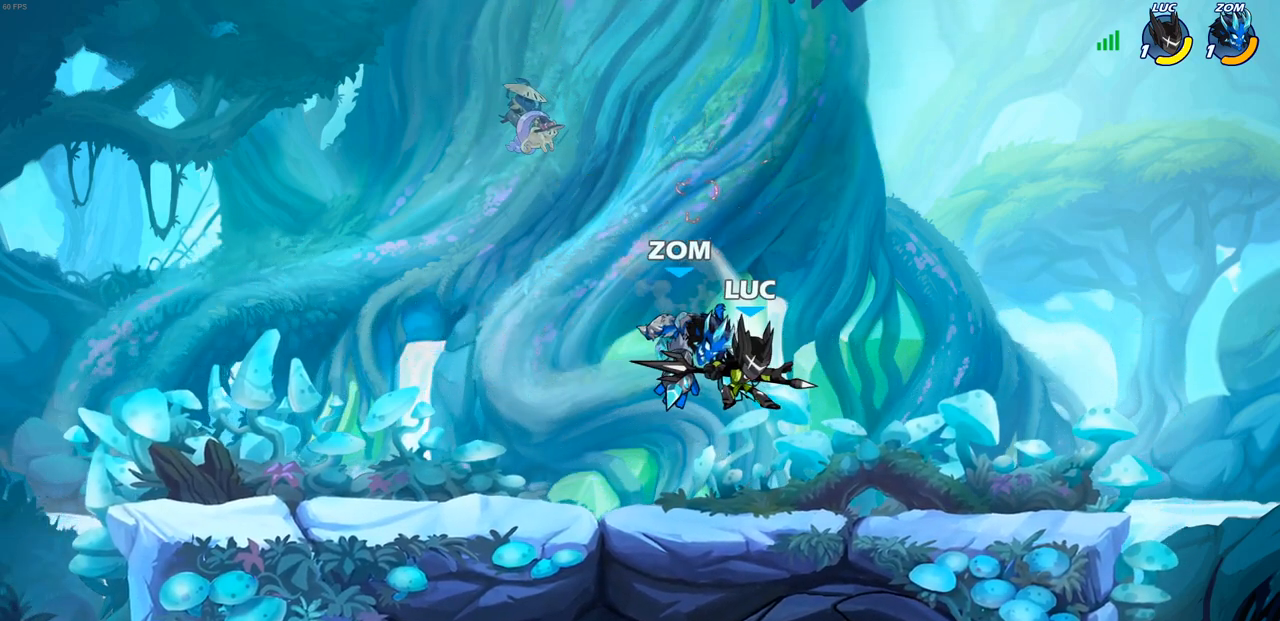
{"buttons": ["CROSS", "R1", "R2"], "left_stick": "down-left", "right_stick": "center", "events": [[183, "left_stick", "down-left"], [233, "CROSS", "down"], [250, "R2", "down"], [383, "R1", "down"]]}
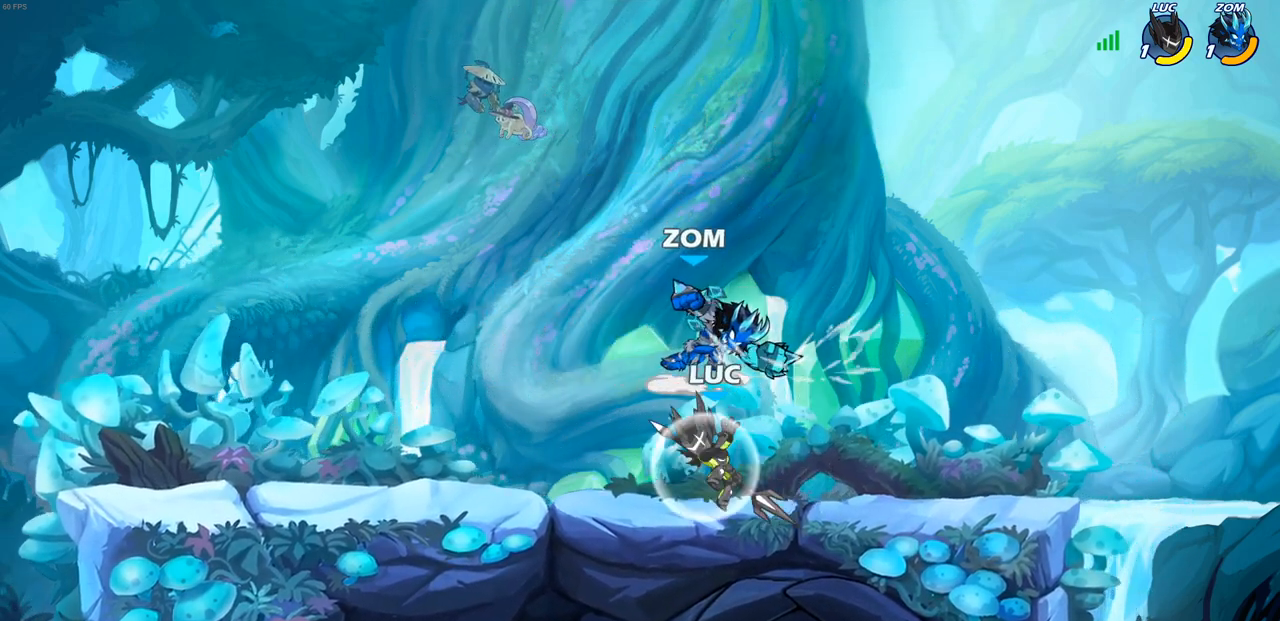
{"buttons": [], "left_stick": "center", "right_stick": "center", "events": [[50, "left_stick", "down-right"], [67, "CROSS", "up"], [117, "R1", "up"], [117, "R2", "up"], [150, "left_stick", "up-right"], [167, "CIRCLE", "down"], [200, "left_stick", "center"], [267, "CIRCLE", "up"]]}
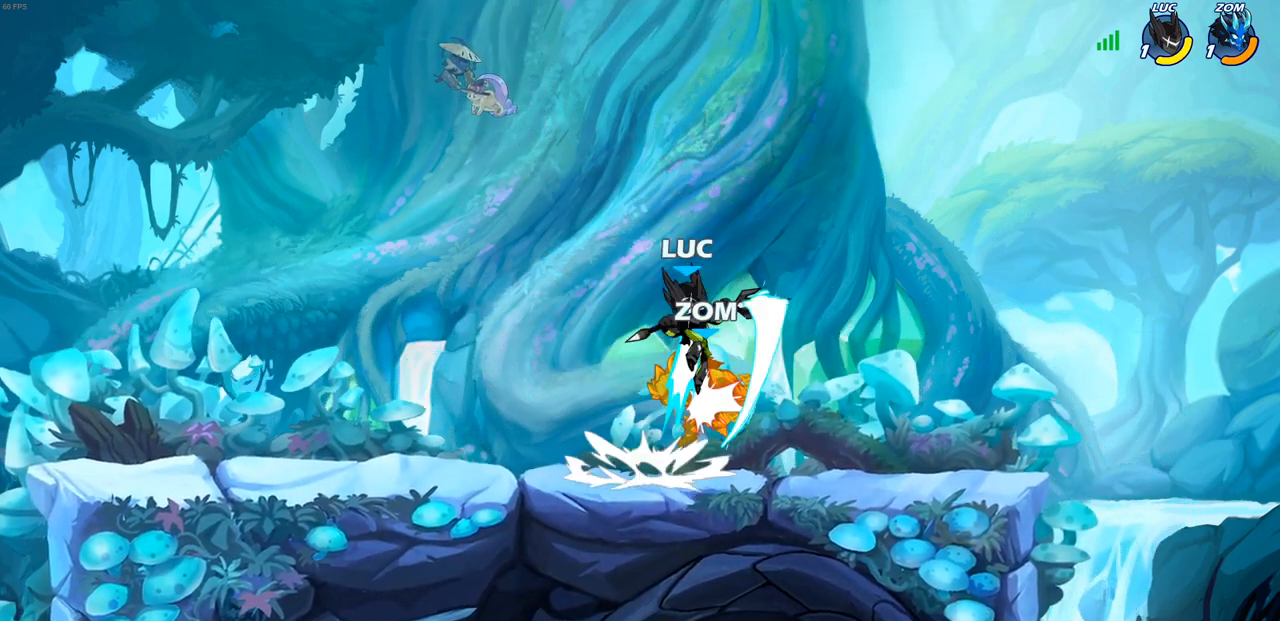
{"buttons": [], "left_stick": "center", "right_stick": "center", "events": []}
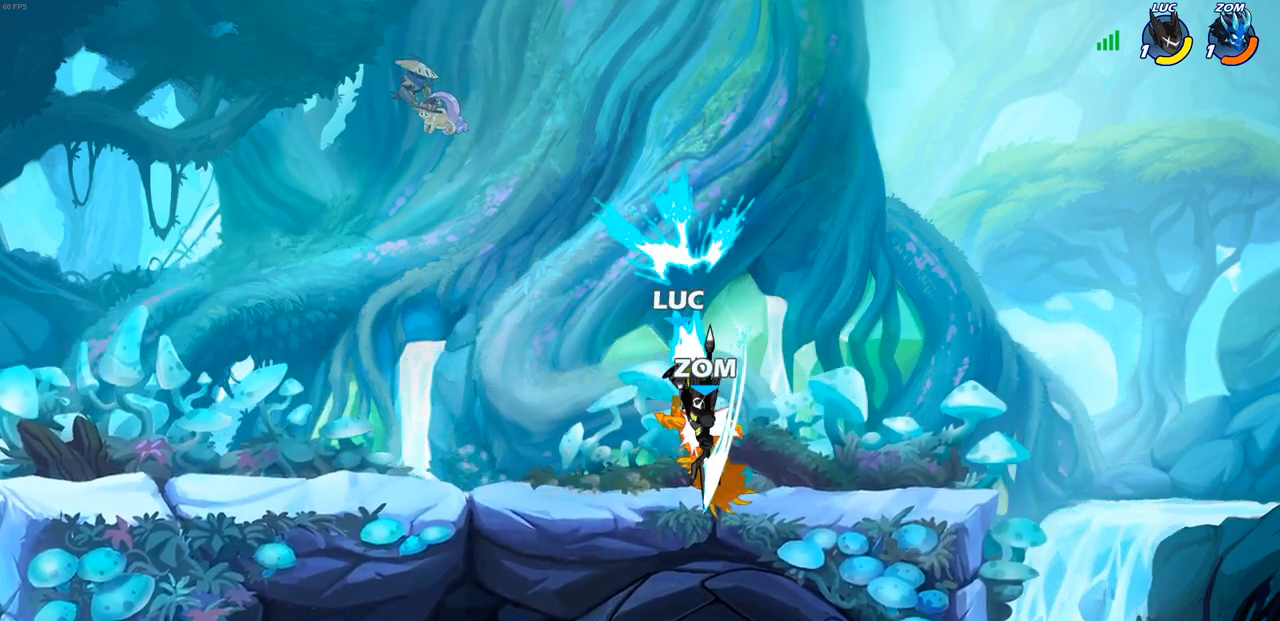
{"buttons": ["CIRCLE"], "left_stick": "up-right", "right_stick": "center", "events": [[333, "left_stick", "right"], [367, "CROSS", "down"], [417, "CIRCLE", "down"], [417, "left_stick", "up-right"], [433, "CROSS", "up"]]}
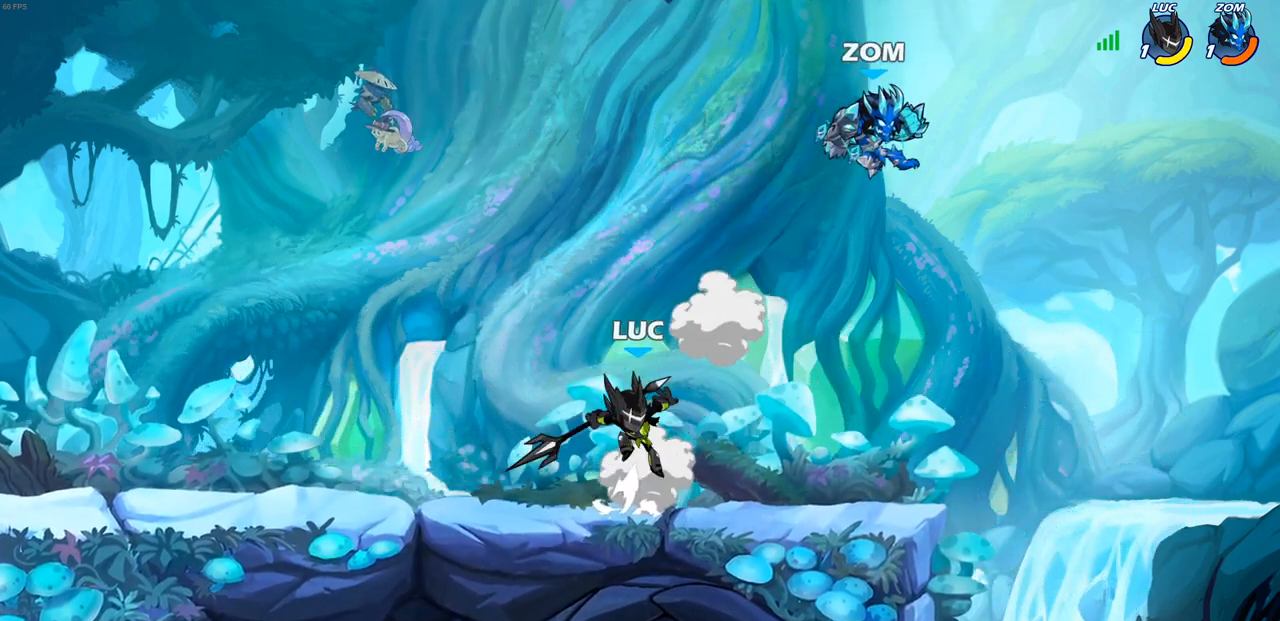
{"buttons": ["CIRCLE"], "left_stick": "up-right", "right_stick": "center", "events": []}
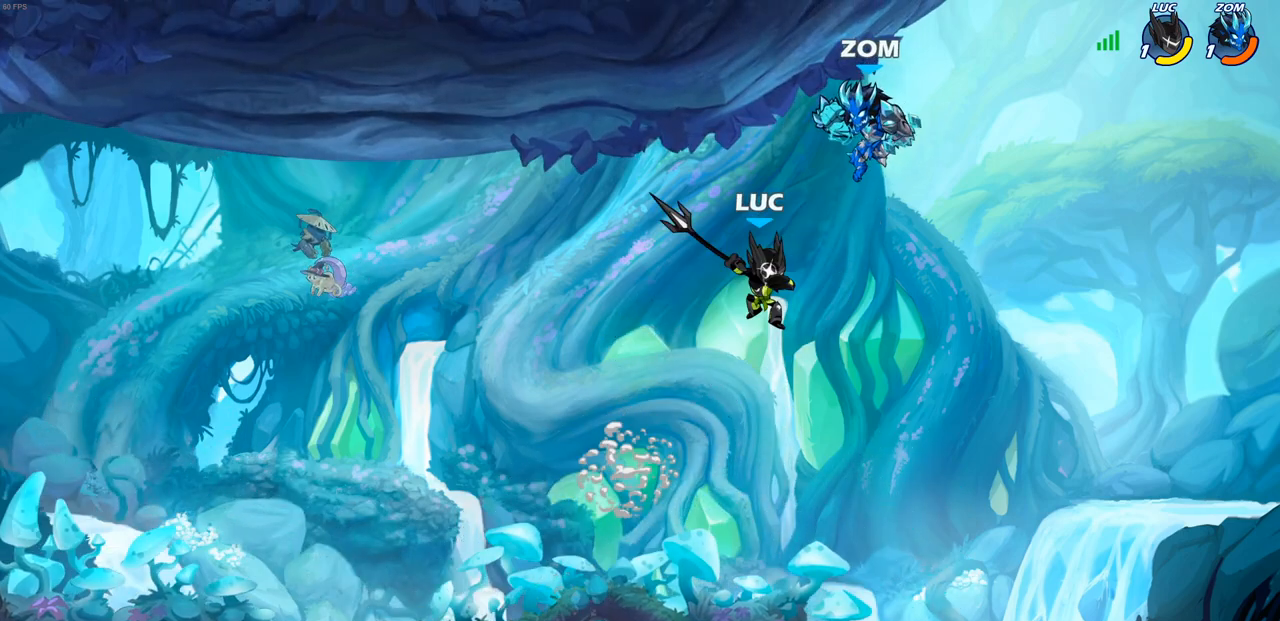
{"buttons": [], "left_stick": "down-left", "right_stick": "center", "events": [[133, "CIRCLE", "up"], [167, "left_stick", "up-left"], [250, "left_stick", "down-left"]]}
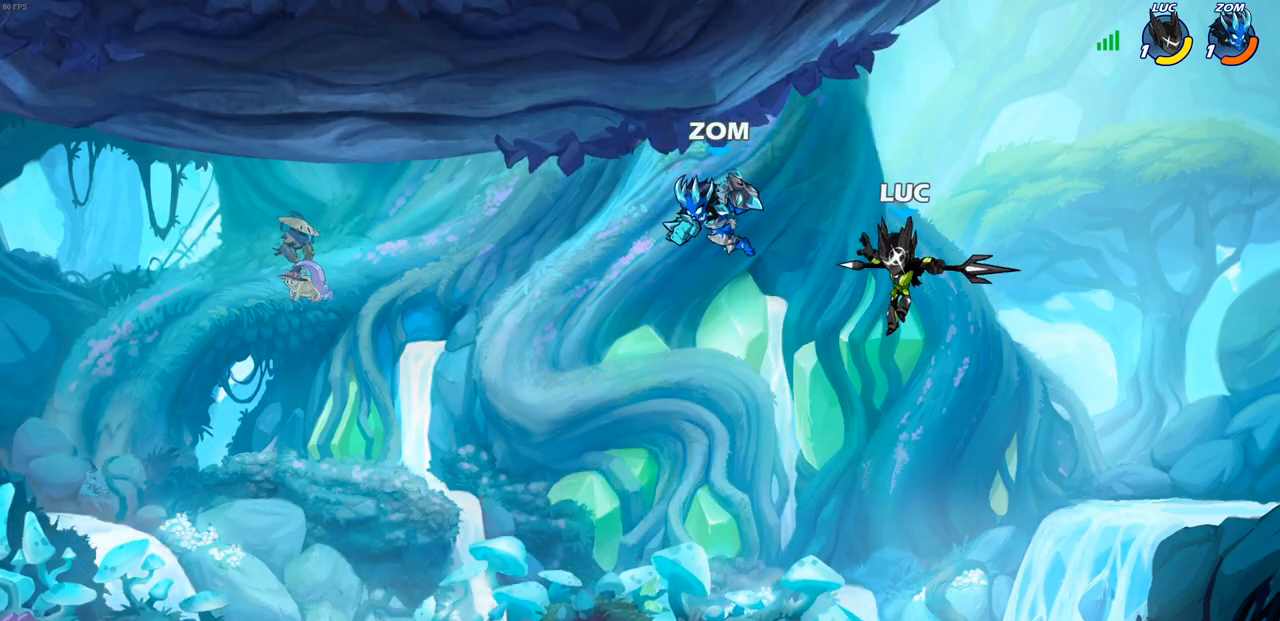
{"buttons": [], "left_stick": "right", "right_stick": "center", "events": [[17, "left_stick", "left"], [283, "left_stick", "right"]]}
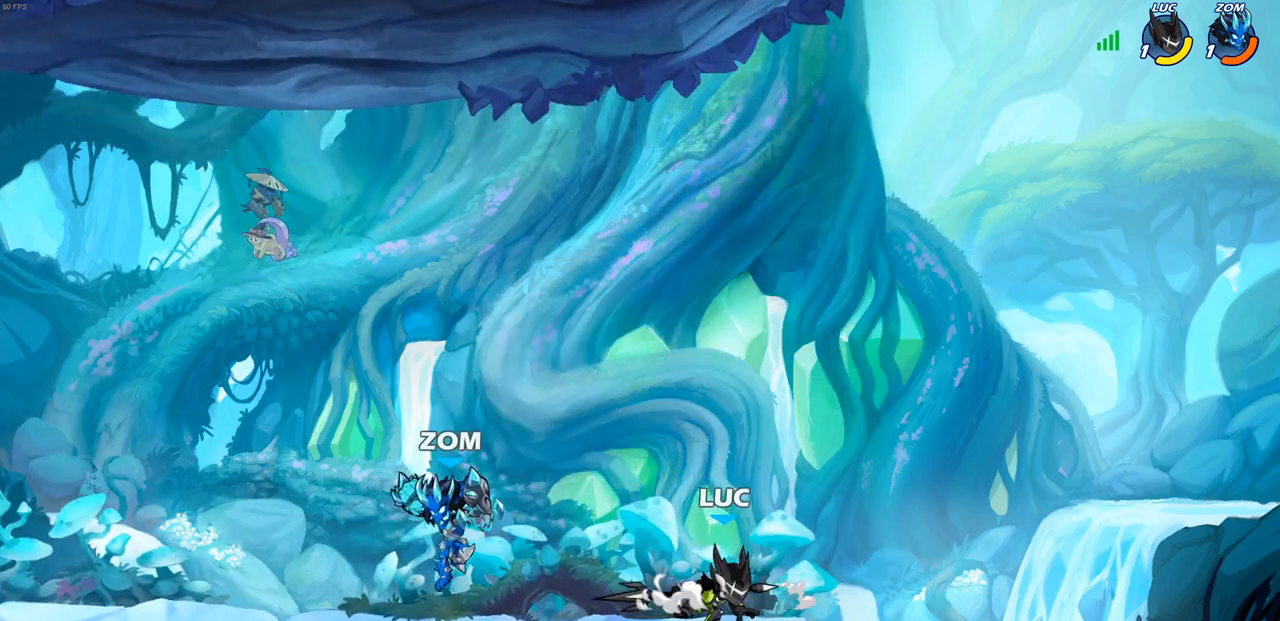
{"buttons": [], "left_stick": "down", "right_stick": "center", "events": [[33, "left_stick", "left"], [83, "left_stick", "down-left"], [350, "left_stick", "down"]]}
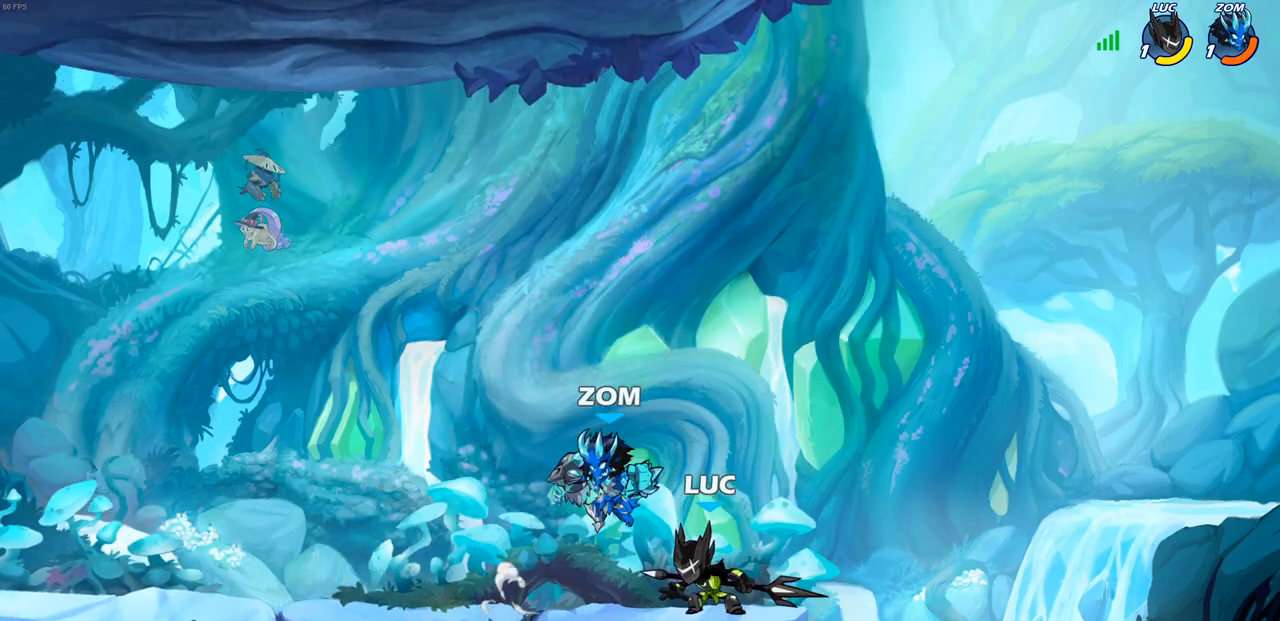
{"buttons": [], "left_stick": "center", "right_stick": "center", "events": [[233, "R2", "down"], [267, "CIRCLE", "down"], [317, "CIRCLE", "up"], [350, "R2", "up"], [417, "left_stick", "center"]]}
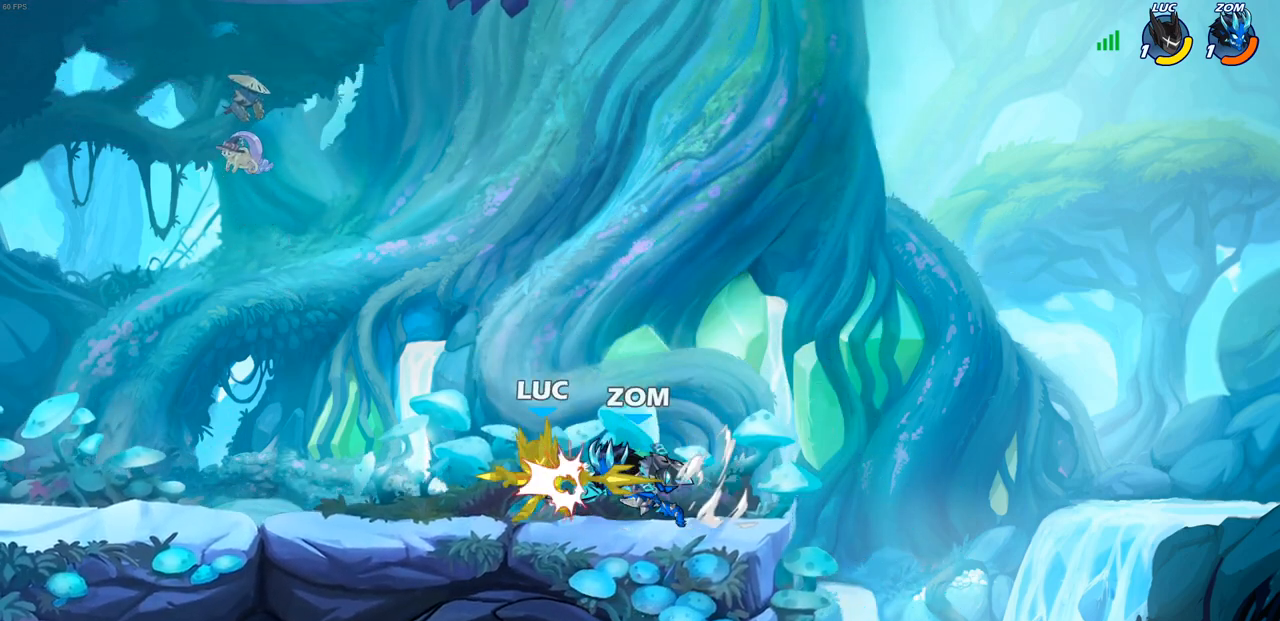
{"buttons": [], "left_stick": "up-left", "right_stick": "center", "events": [[317, "left_stick", "up"], [433, "left_stick", "up-left"]]}
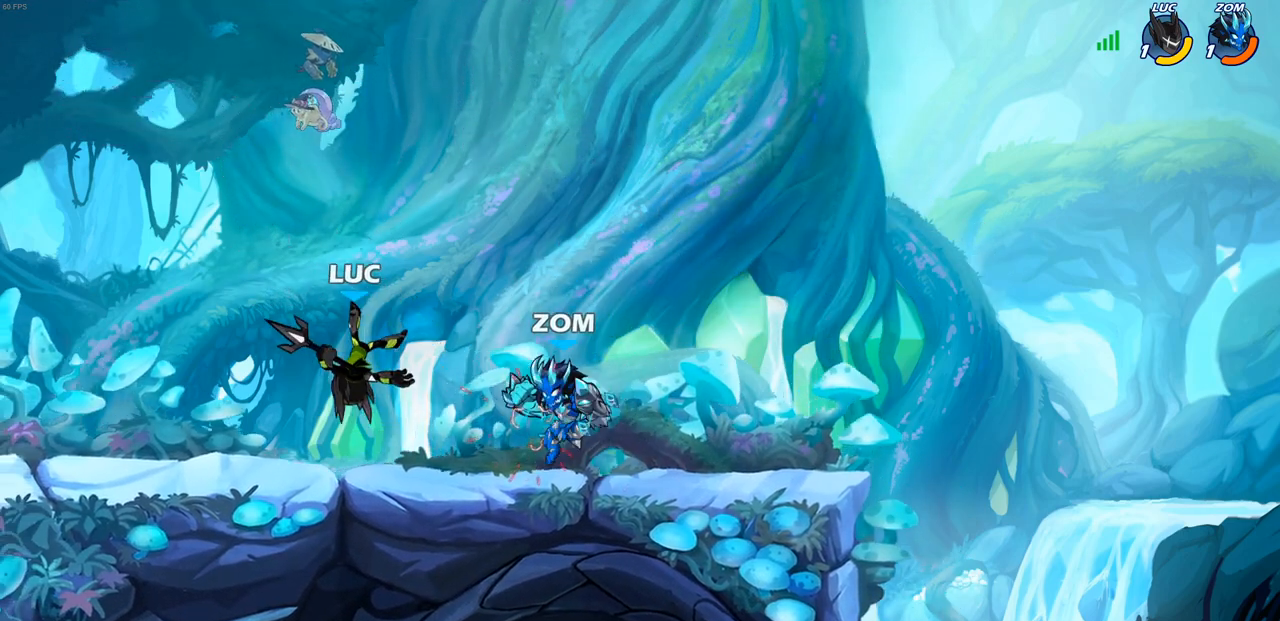
{"buttons": [], "left_stick": "up-left", "right_stick": "center", "events": [[17, "CROSS", "down"], [33, "R2", "down"], [233, "CROSS", "up"], [233, "R2", "up"], [250, "left_stick", "down-left"], [350, "left_stick", "down-right"], [367, "SQUARE", "down"], [417, "left_stick", "up-right"], [467, "SQUARE", "up"], [467, "left_stick", "up-left"]]}
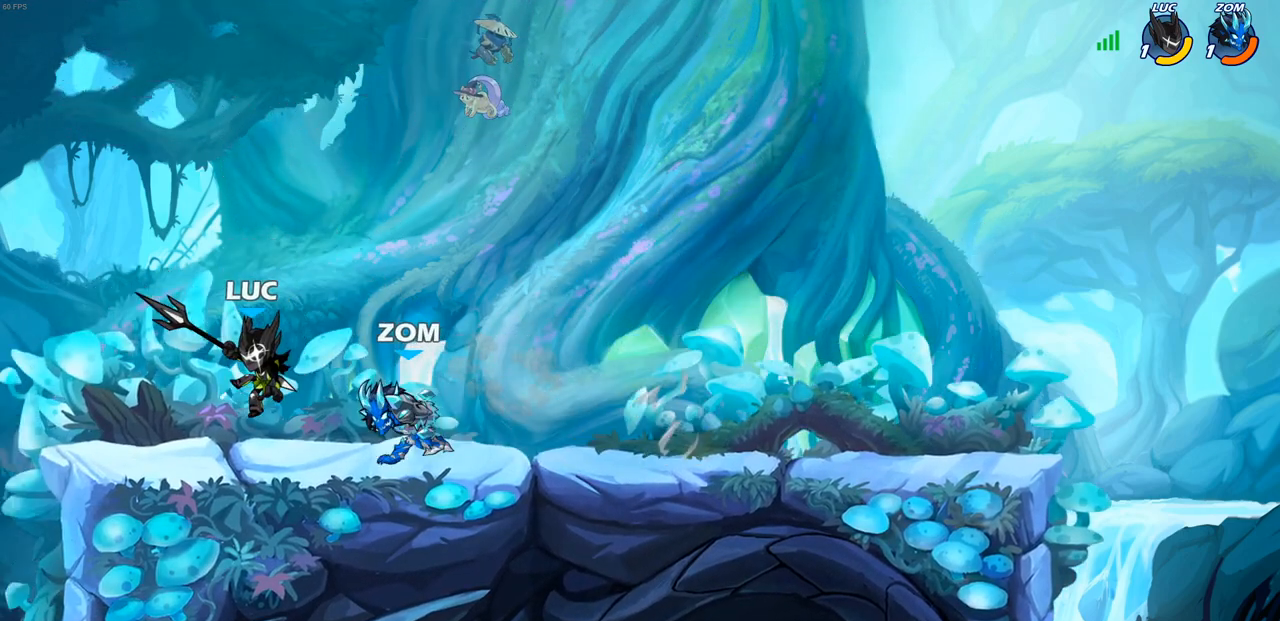
{"buttons": ["CROSS"], "left_stick": "up", "right_stick": "center", "events": [[350, "left_stick", "up-right"], [500, "CROSS", "down"], [500, "left_stick", "up"]]}
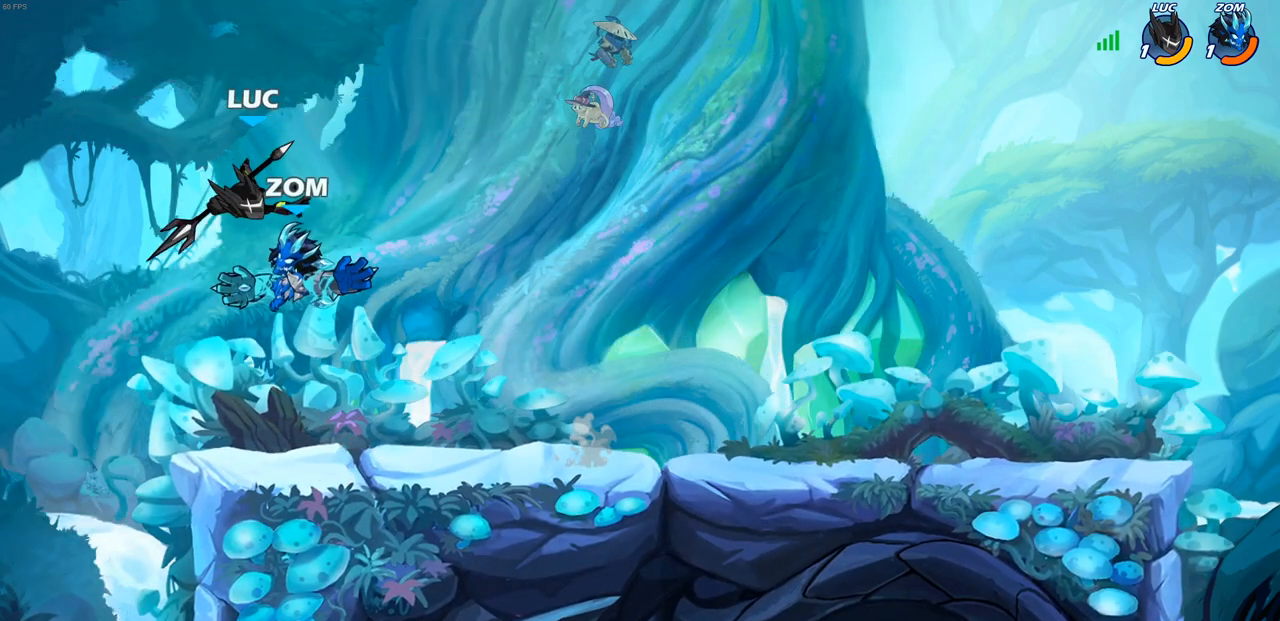
{"buttons": [], "left_stick": "center", "right_stick": "center", "events": [[17, "R1", "down"], [17, "R2", "down"], [150, "left_stick", "up-left"], [200, "R1", "up"], [250, "R1", "down"], [317, "left_stick", "center"], [350, "CROSS", "up"], [367, "R1", "up"], [367, "R2", "up"]]}
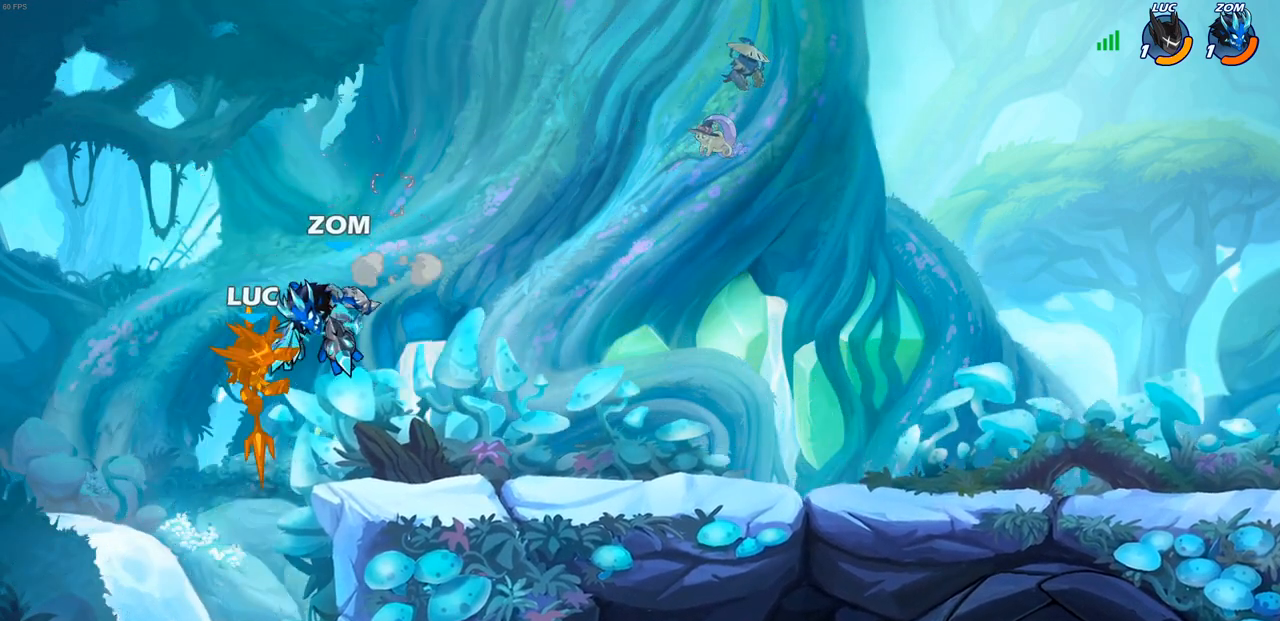
{"buttons": [], "left_stick": "left", "right_stick": "center", "events": [[283, "CIRCLE", "down"], [383, "CIRCLE", "up"], [383, "left_stick", "left"]]}
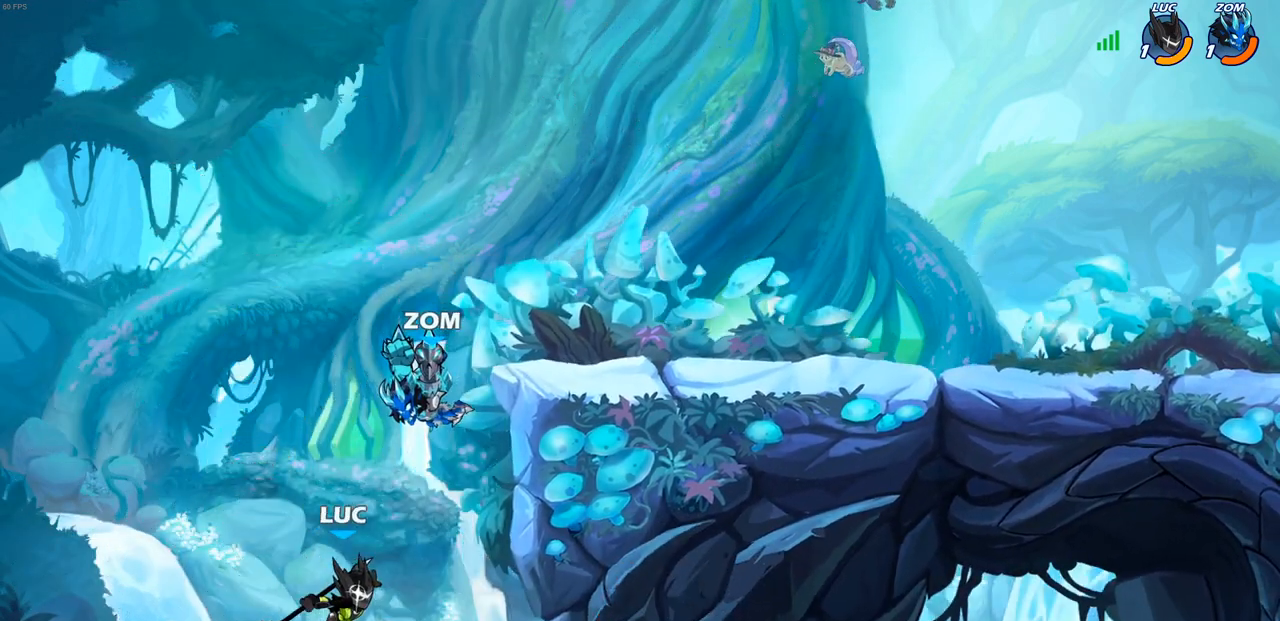
{"buttons": [], "left_stick": "right", "right_stick": "center", "events": [[350, "left_stick", "up-right"], [467, "left_stick", "right"]]}
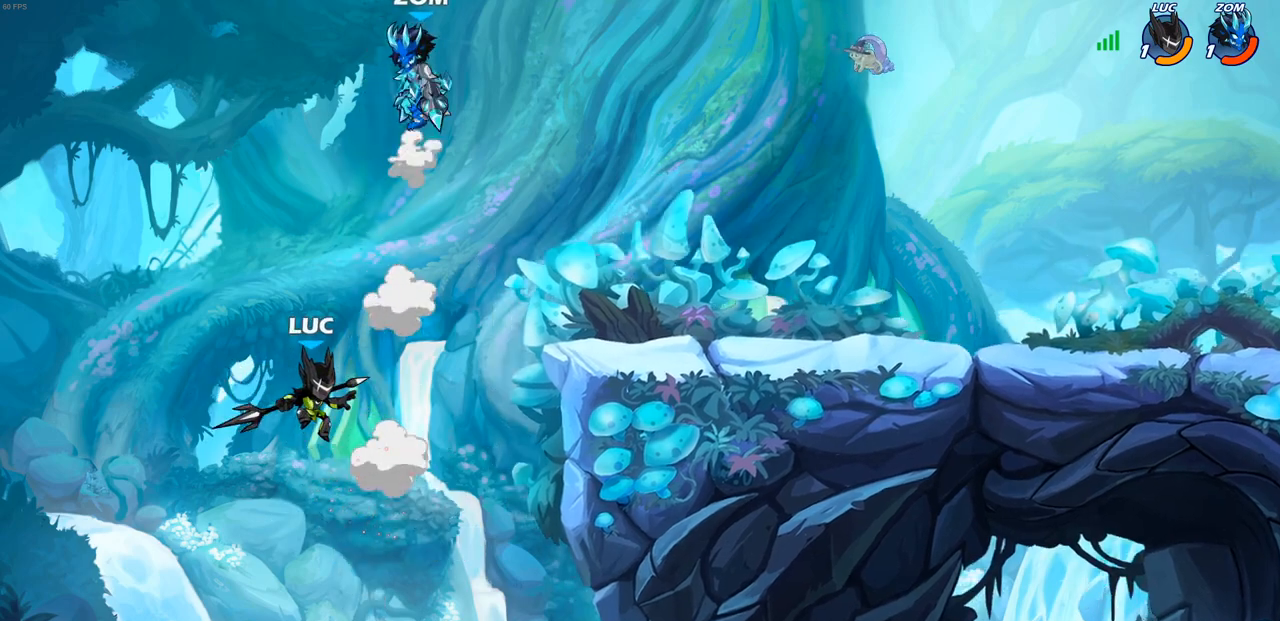
{"buttons": ["SQUARE"], "left_stick": "center", "right_stick": "down-left", "events": [[350, "CROSS", "down"], [450, "SQUARE", "down"], [467, "left_stick", "center"], [483, "CROSS", "up"], [500, "right_stick", "down-left"]]}
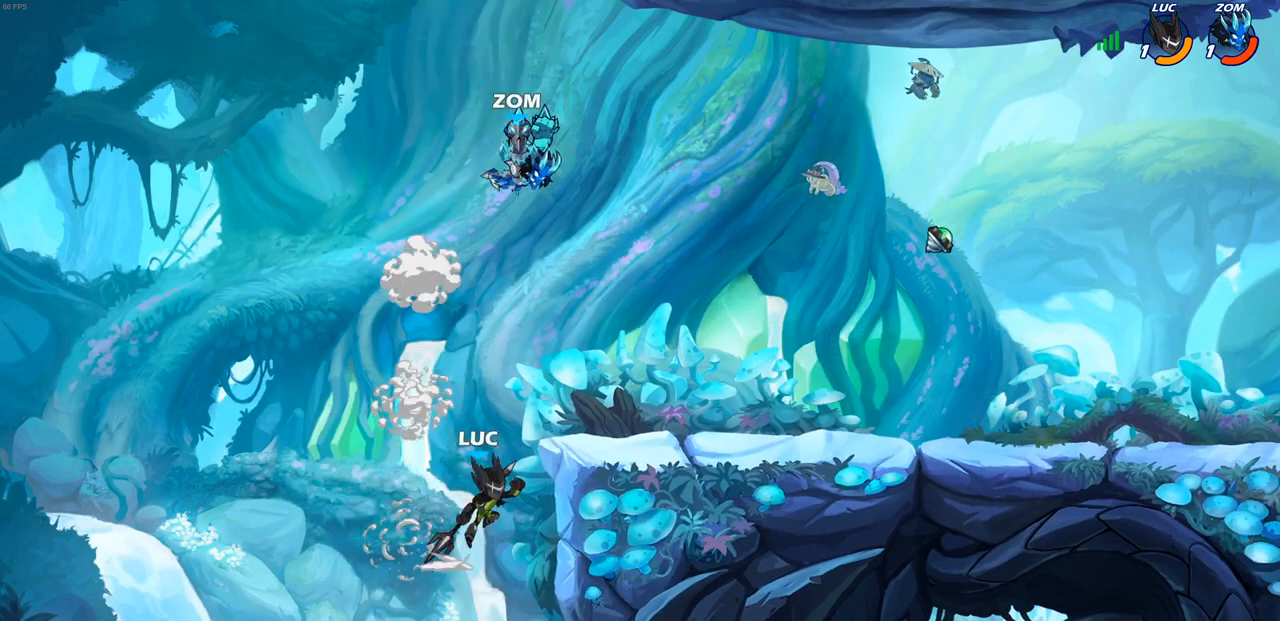
{"buttons": [], "left_stick": "right", "right_stick": "center", "events": [[50, "SQUARE", "up"], [50, "right_stick", "center"], [483, "left_stick", "right"]]}
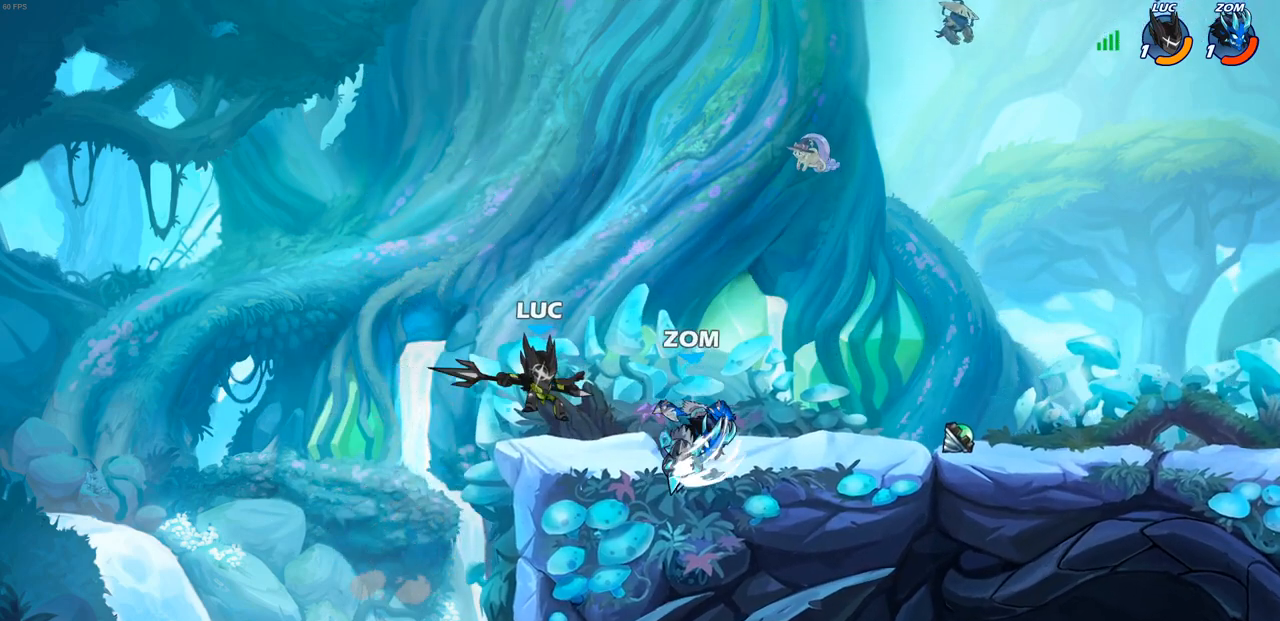
{"buttons": [], "left_stick": "center", "right_stick": "center", "events": [[150, "left_stick", "center"], [183, "SQUARE", "down"], [183, "TRIANGLE", "down"], [233, "SQUARE", "up"], [233, "TRIANGLE", "up"], [350, "SQUARE", "down"], [433, "SQUARE", "up"]]}
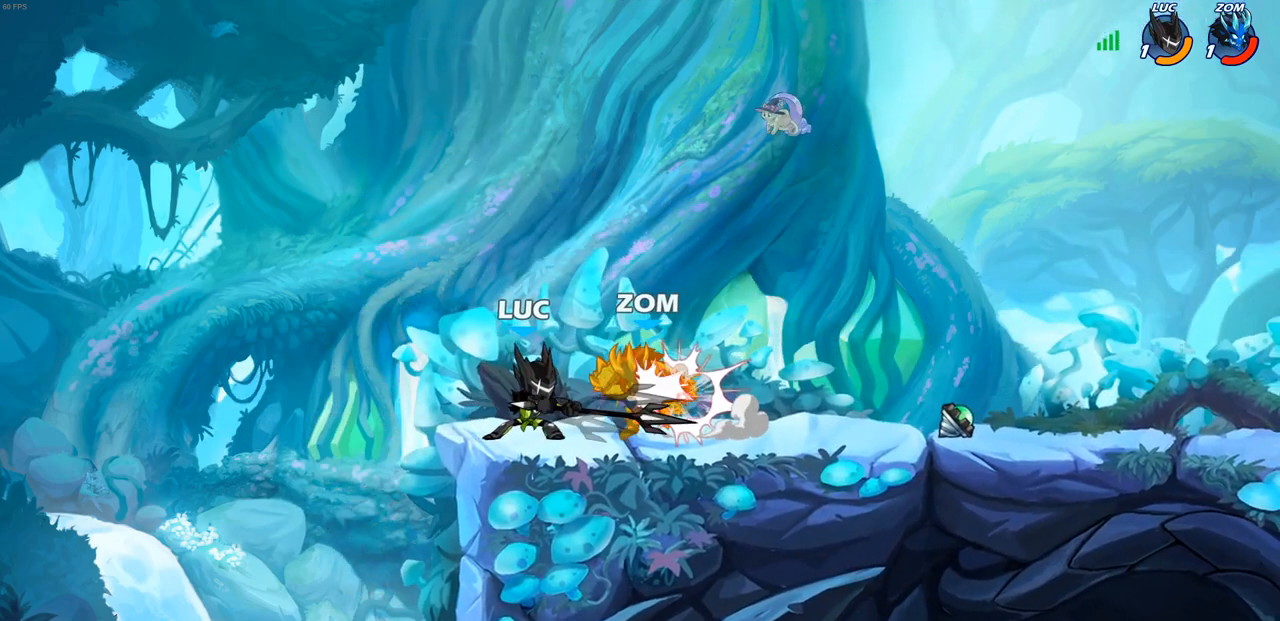
{"buttons": ["CIRCLE"], "left_stick": "right", "right_stick": "center", "events": [[17, "SQUARE", "down"], [117, "SQUARE", "up"], [217, "left_stick", "right"], [350, "R2", "down"], [367, "R1", "down"], [433, "CIRCLE", "down"], [500, "R1", "up"], [500, "R2", "up"]]}
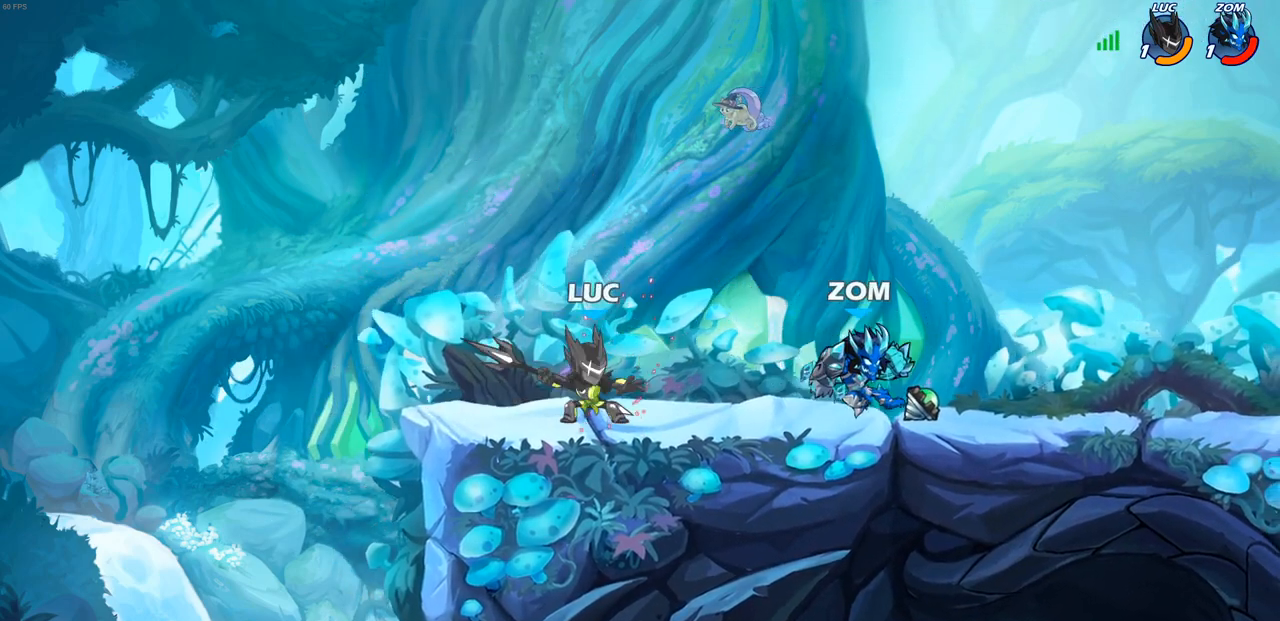
{"buttons": [], "left_stick": "center", "right_stick": "center", "events": [[33, "CIRCLE", "up"], [483, "left_stick", "center"]]}